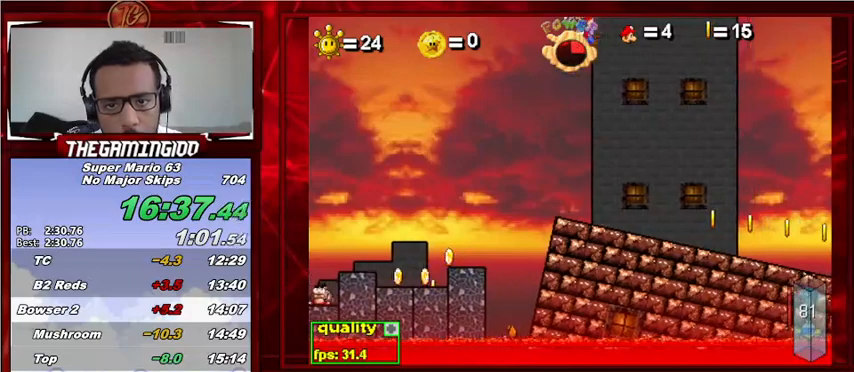
Gameplay with keyboard; each line is a JSON object with the keys held at the frame after it. "events" lists presses ("down") and releases ("up") of "c", "down", "left", "minus", "p", "right", "semicolon", "shift_l", "shift_r", "up", "x" and "z" between this image and that frame as [ms after this image, input, new state], when the widget could be followed in between. No other keys are recorded. Mouse input is not recorded.
{"keys": [], "events": [[500, "right", "up"]]}
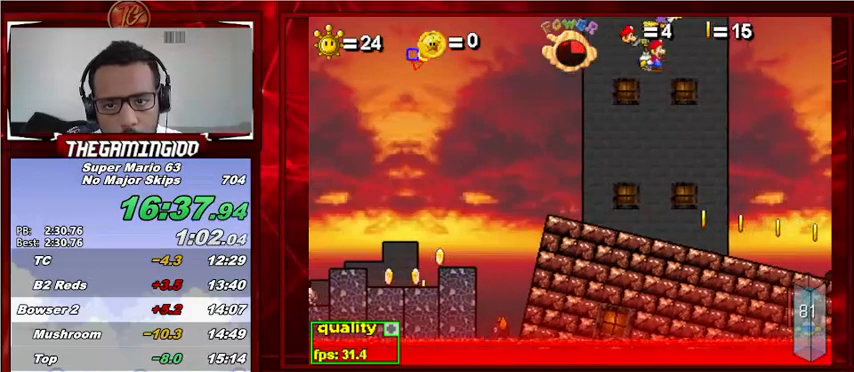
{"keys": [], "events": [[233, "left", "down"], [500, "left", "up"]]}
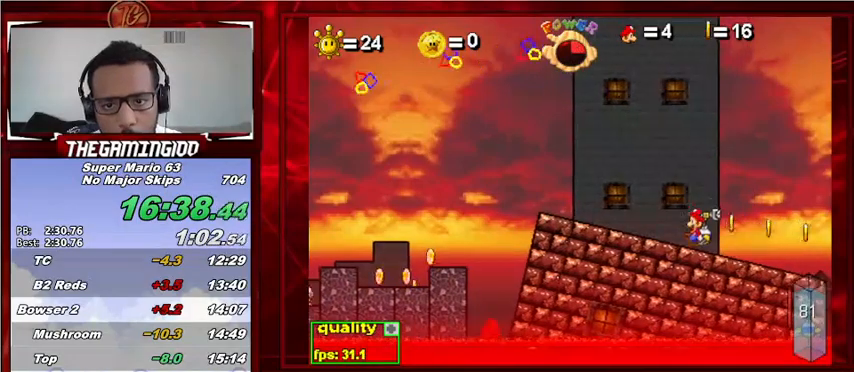
{"keys": [], "events": []}
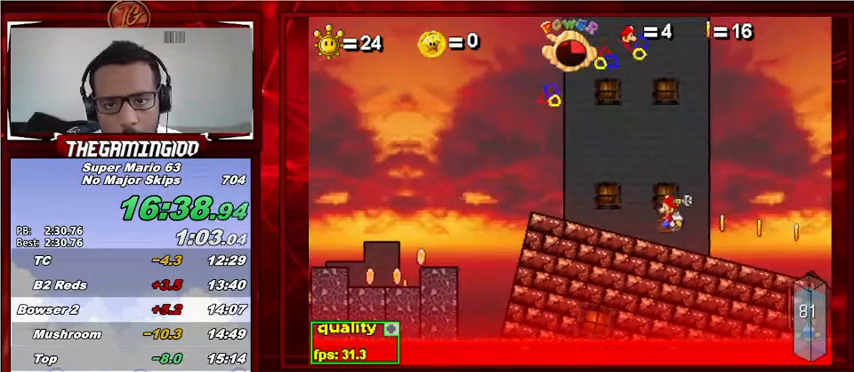
{"keys": ["right"], "events": [[33, "right", "down"], [167, "right", "up"], [267, "left", "down"], [367, "x", "down"], [467, "left", "up"], [467, "right", "down"], [467, "x", "up"]]}
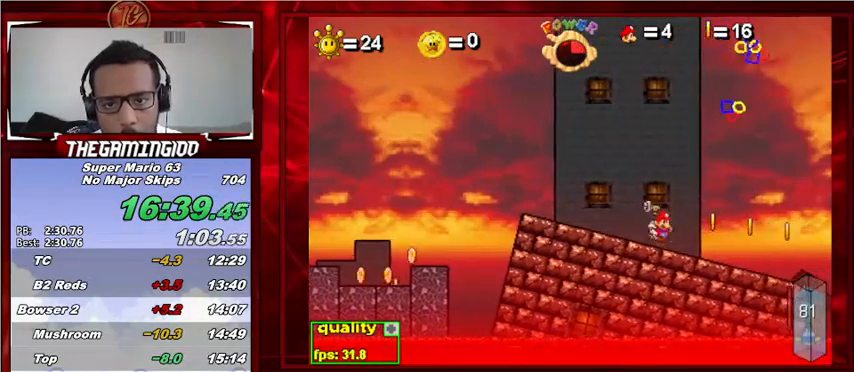
{"keys": ["right"], "events": [[33, "left", "down"], [33, "right", "up"], [33, "x", "down"], [100, "x", "up"], [133, "left", "up"], [133, "right", "down"], [200, "x", "down"], [233, "left", "down"], [233, "right", "up"], [267, "x", "up"], [333, "left", "up"], [367, "right", "down"]]}
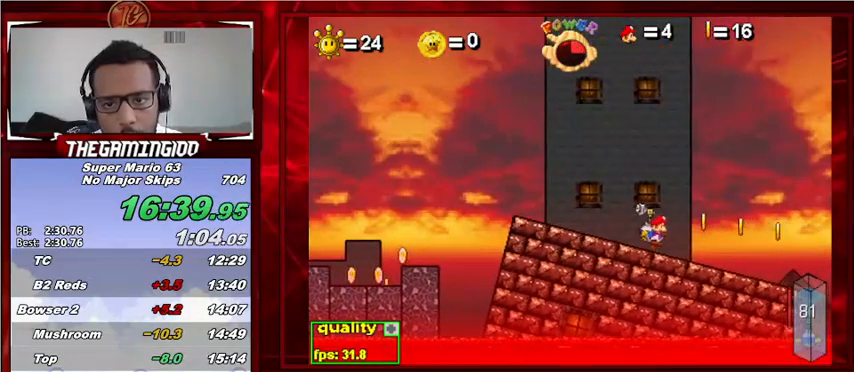
{"keys": [], "events": [[267, "c", "down"], [300, "up", "down"], [333, "c", "up"], [400, "up", "up"], [500, "right", "up"]]}
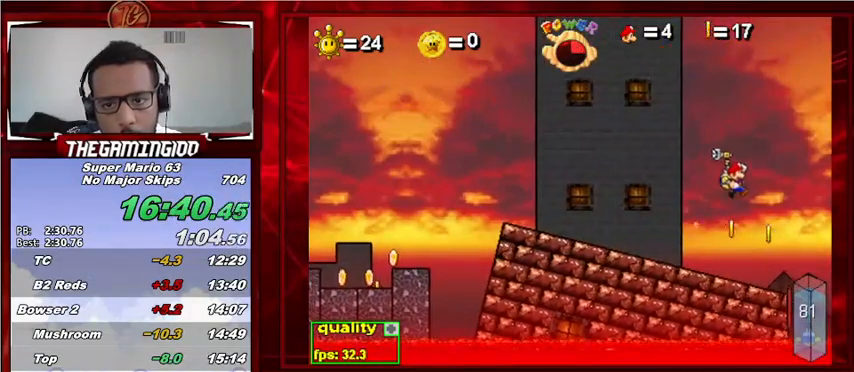
{"keys": ["c", "left"], "events": [[67, "left", "down"], [467, "c", "down"]]}
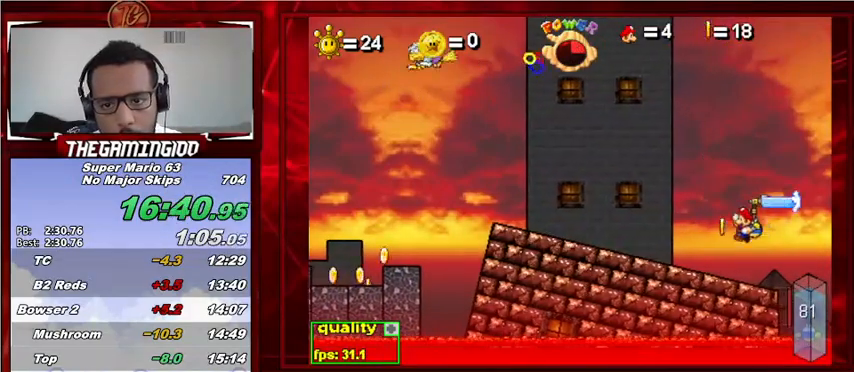
{"keys": [], "events": [[100, "c", "up"], [267, "left", "up"], [267, "right", "down"], [367, "right", "up"]]}
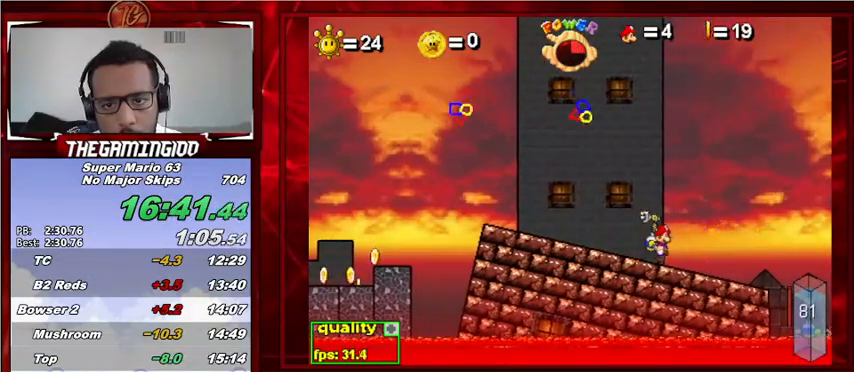
{"keys": ["left", "x"], "events": [[167, "left", "down"], [300, "x", "down"], [333, "right", "down"], [400, "left", "up"], [400, "x", "up"], [500, "left", "down"], [500, "right", "up"], [500, "x", "down"]]}
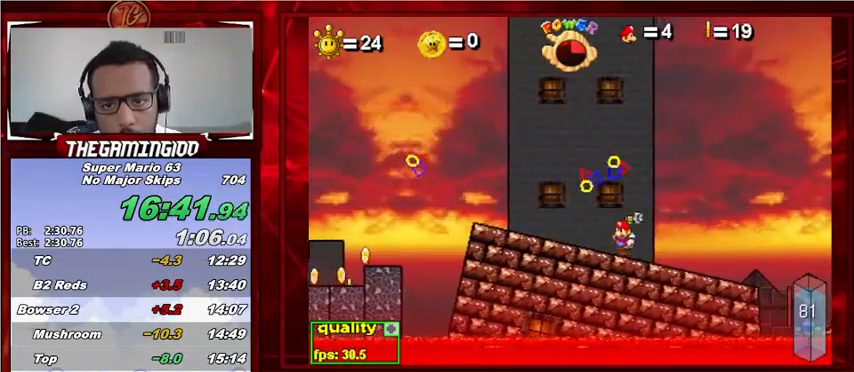
{"keys": ["left"], "events": [[33, "right", "down"], [33, "x", "up"], [67, "left", "up"], [133, "left", "down"], [133, "right", "up"], [133, "x", "down"], [167, "x", "up"], [233, "left", "up"], [233, "right", "down"], [267, "x", "down"], [367, "left", "down"], [367, "right", "up"], [367, "x", "up"], [400, "right", "down"], [467, "left", "up"], [467, "x", "down"], [500, "left", "down"], [500, "right", "up"], [500, "x", "up"]]}
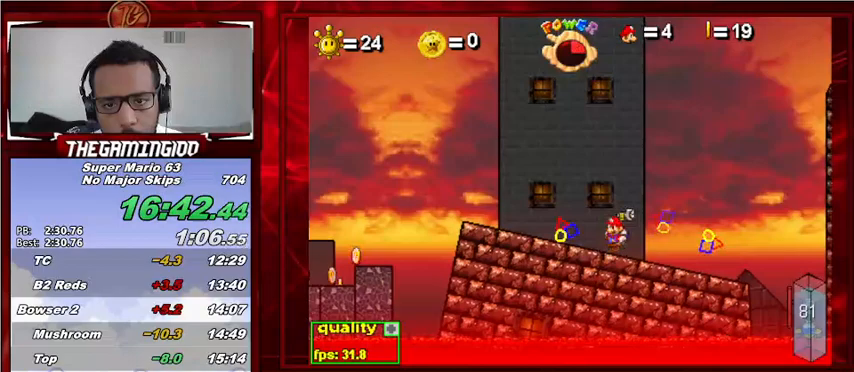
{"keys": ["right"], "events": [[100, "right", "down"], [100, "x", "down"], [133, "left", "up"], [133, "x", "up"], [200, "left", "down"], [200, "right", "up"], [233, "x", "down"], [300, "left", "up"], [300, "right", "down"], [333, "x", "up"], [433, "left", "down"], [433, "right", "up"], [433, "x", "down"], [500, "left", "up"], [500, "right", "down"], [500, "x", "up"]]}
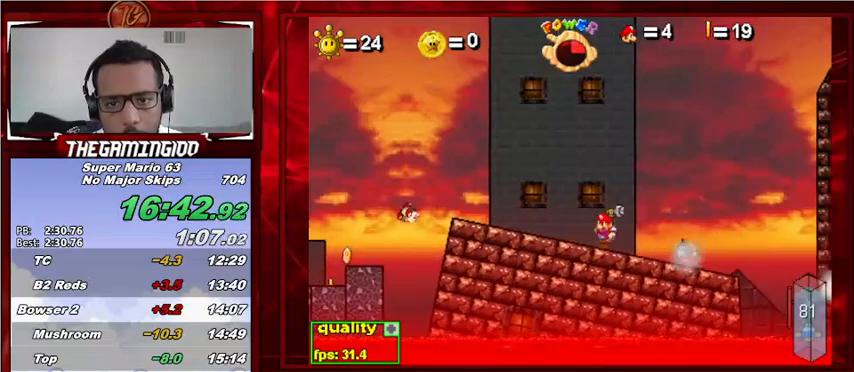
{"keys": ["left"], "events": [[100, "left", "down"], [100, "right", "up"], [100, "x", "down"], [167, "right", "down"], [167, "x", "up"], [200, "left", "up"], [267, "x", "down"], [300, "left", "down"], [300, "right", "up"], [300, "x", "up"], [400, "left", "up"], [400, "right", "down"], [400, "x", "down"], [433, "left", "down"], [433, "right", "up"], [500, "x", "up"]]}
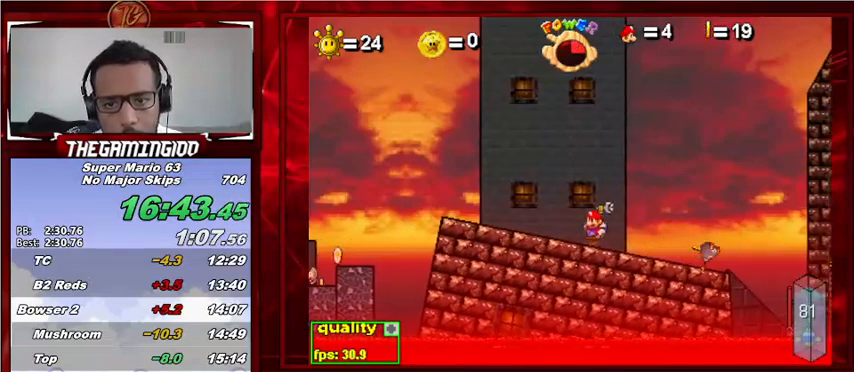
{"keys": [], "events": [[33, "right", "down"], [100, "left", "up"], [100, "x", "down"], [133, "x", "up"], [167, "right", "up"]]}
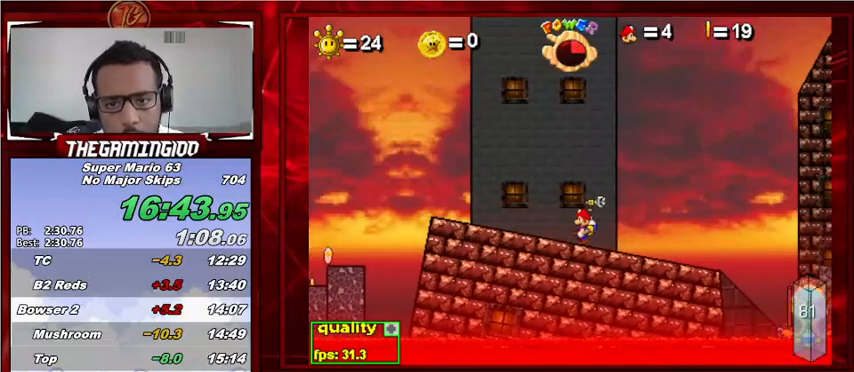
{"keys": [], "events": []}
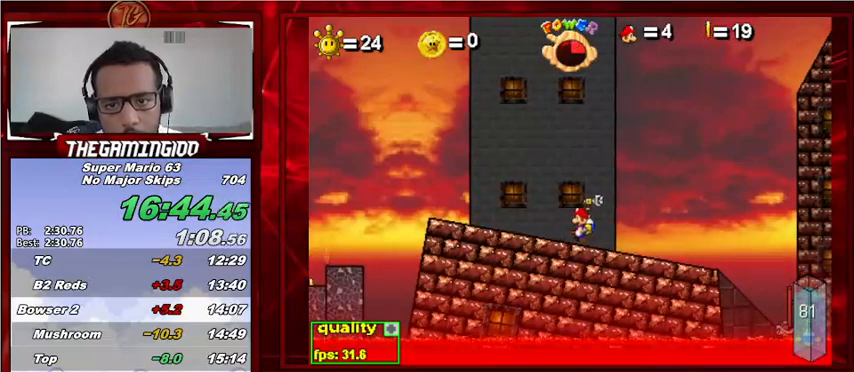
{"keys": [], "events": [[200, "right", "down"], [433, "right", "up"]]}
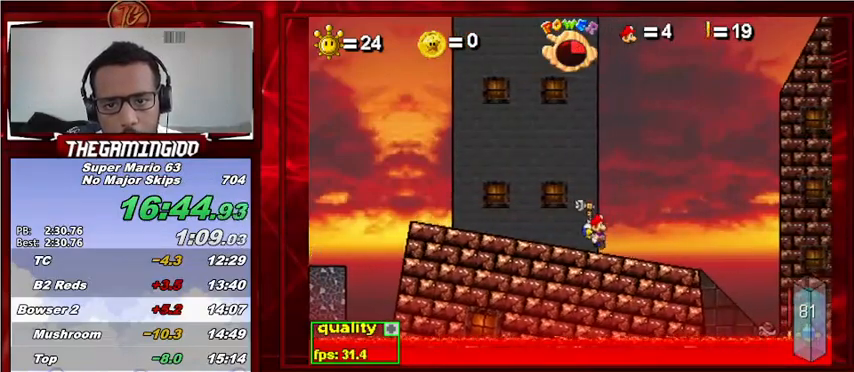
{"keys": [], "events": []}
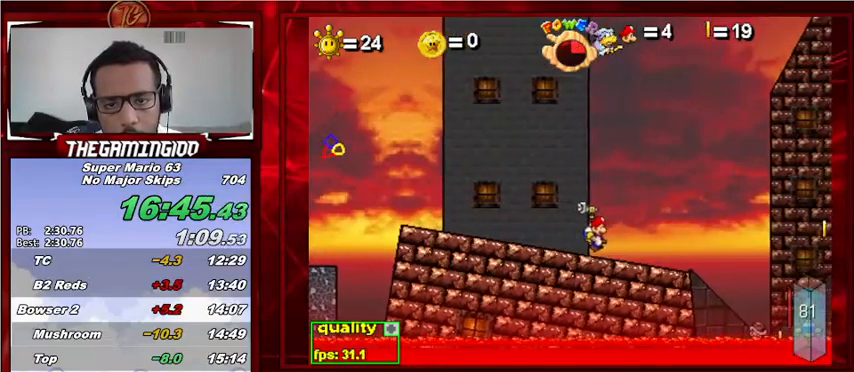
{"keys": ["left"], "events": [[100, "right", "down"], [233, "right", "up"], [433, "left", "down"]]}
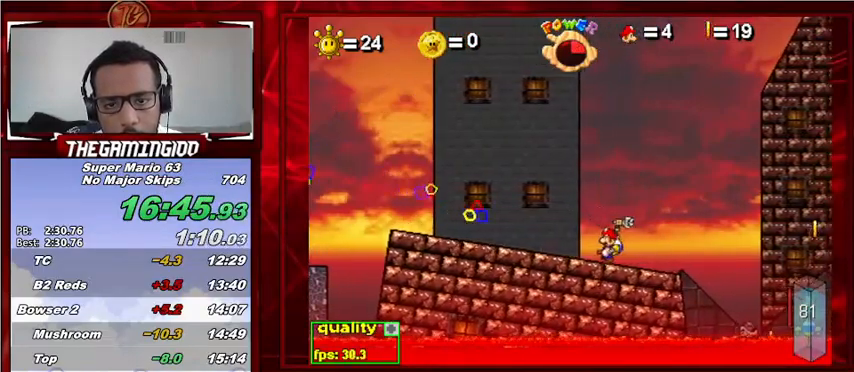
{"keys": ["right", "x"], "events": [[100, "left", "up"], [100, "right", "down"], [167, "x", "down"], [200, "left", "down"], [200, "right", "up"], [267, "x", "up"], [300, "left", "up"], [300, "right", "down"], [300, "x", "down"], [400, "left", "down"], [400, "right", "up"], [400, "x", "up"], [500, "left", "up"], [500, "right", "down"], [500, "x", "down"]]}
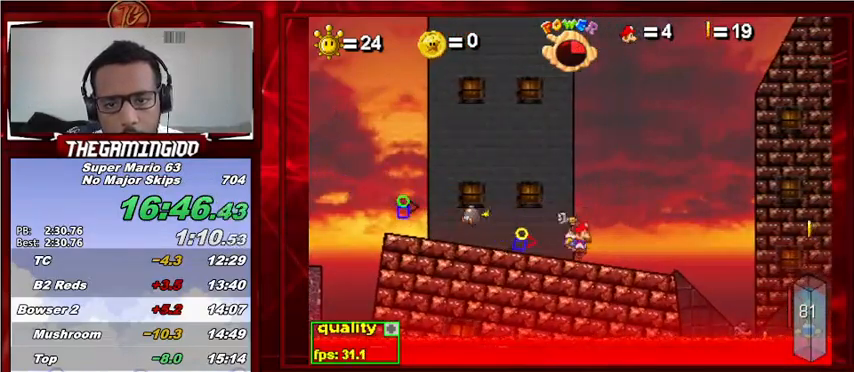
{"keys": ["right"], "events": [[67, "left", "down"], [67, "right", "up"], [67, "x", "up"], [133, "x", "down"], [167, "left", "up"], [167, "right", "down"], [233, "x", "up"], [267, "left", "down"], [267, "right", "up"], [267, "x", "down"], [367, "left", "up"], [367, "right", "down"], [367, "x", "up"]]}
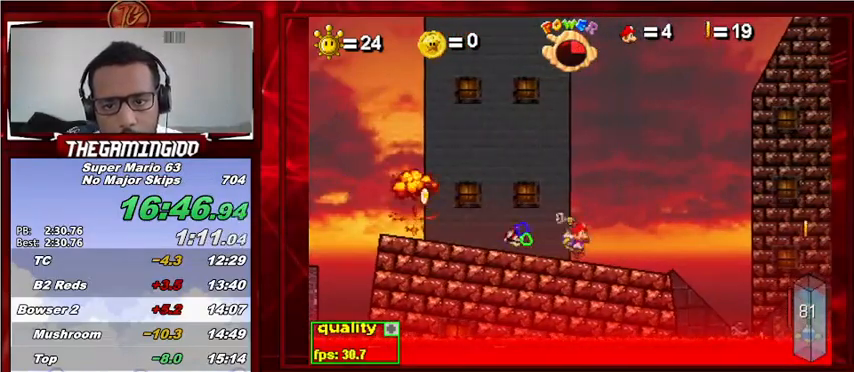
{"keys": ["right", "up"], "events": [[100, "c", "down"], [333, "c", "up"], [467, "up", "down"]]}
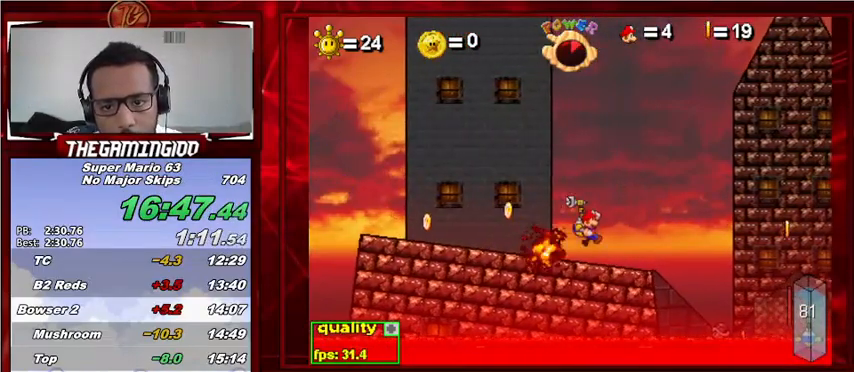
{"keys": ["c", "left"], "events": [[67, "up", "up"], [400, "left", "down"], [400, "right", "up"], [500, "c", "down"]]}
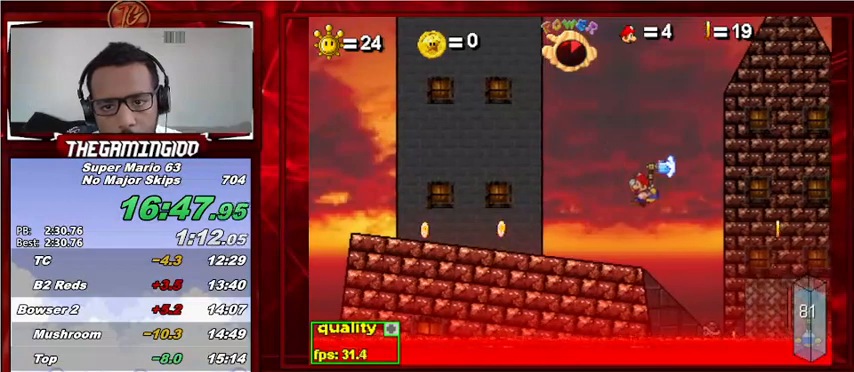
{"keys": [], "events": [[133, "c", "up"], [267, "left", "up"]]}
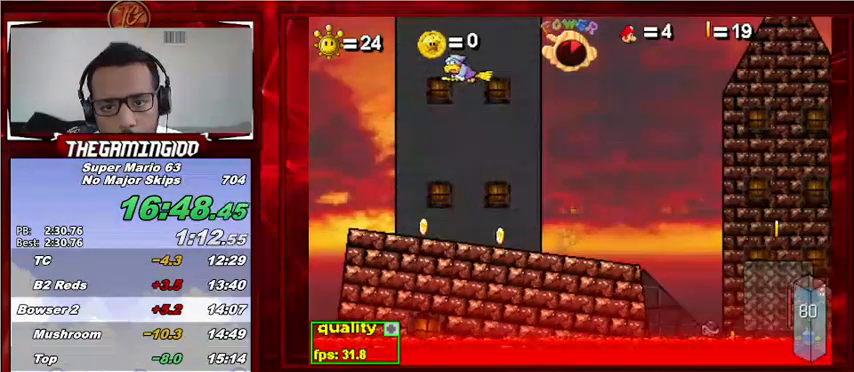
{"keys": ["c", "right", "up"], "events": [[233, "right", "down"], [433, "c", "down"], [433, "up", "down"]]}
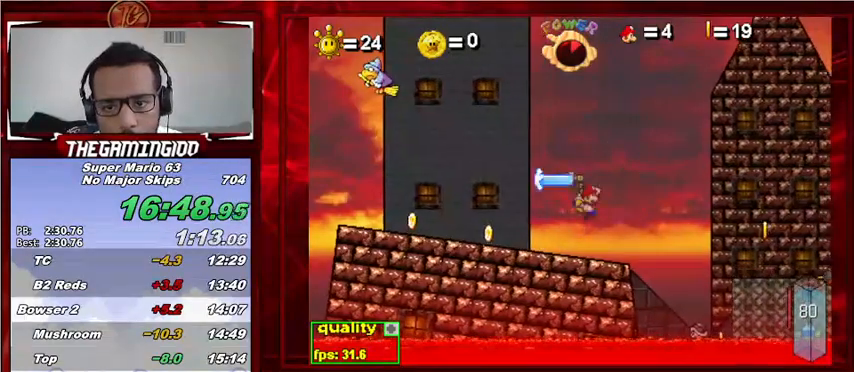
{"keys": ["left"], "events": [[100, "c", "up"], [167, "up", "up"], [267, "right", "up"], [433, "left", "down"]]}
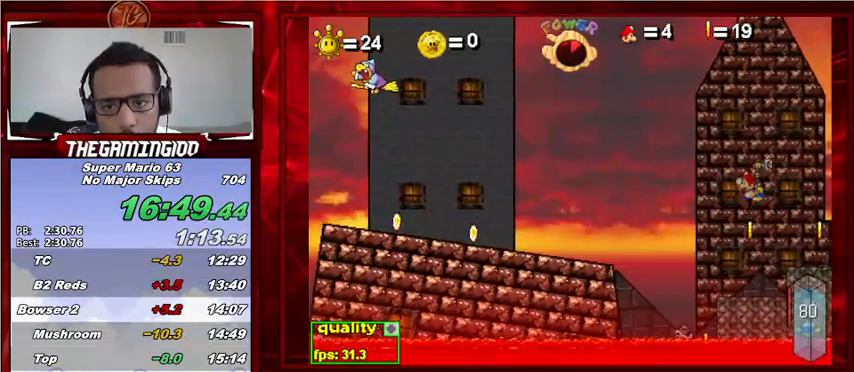
{"keys": ["right"], "events": [[33, "left", "up"], [100, "x", "down"], [167, "x", "up"], [267, "x", "down"], [367, "right", "down"], [400, "x", "up"]]}
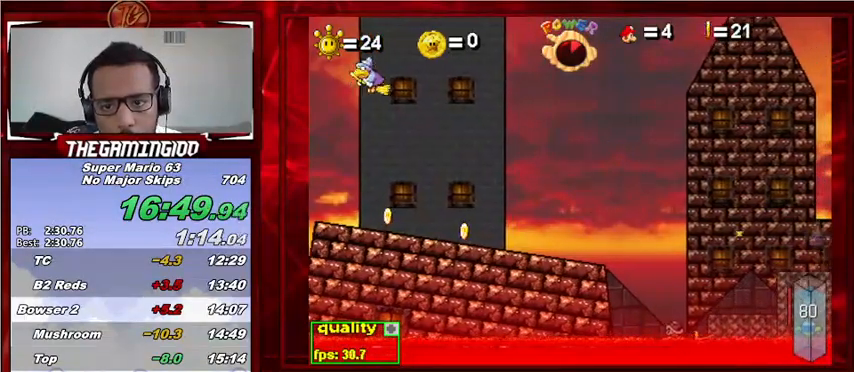
{"keys": ["right"], "events": [[100, "left", "down"], [100, "right", "up"], [133, "x", "down"], [200, "left", "up"], [200, "right", "down"], [300, "left", "down"], [300, "x", "up"], [333, "right", "up"], [333, "x", "down"], [433, "left", "up"], [433, "right", "down"], [433, "x", "up"]]}
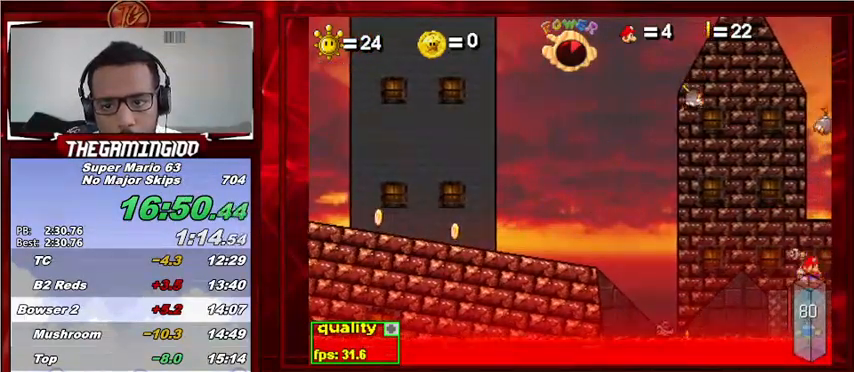
{"keys": ["left", "x"], "events": [[33, "left", "down"], [33, "right", "up"], [33, "x", "down"], [100, "left", "up"], [100, "right", "down"], [100, "x", "up"], [167, "x", "down"], [200, "left", "down"], [200, "right", "up"], [267, "x", "up"], [300, "left", "up"], [300, "right", "down"], [300, "x", "down"], [400, "left", "down"], [400, "right", "up"], [400, "x", "up"], [433, "x", "down"]]}
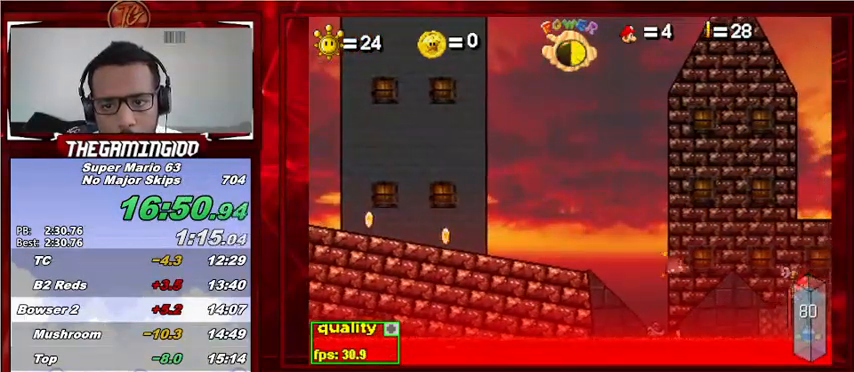
{"keys": ["left", "up"], "events": [[33, "x", "up"], [67, "left", "up"], [133, "x", "down"], [233, "x", "up"], [267, "up", "down"], [367, "up", "up"], [400, "up", "down"], [500, "left", "down"]]}